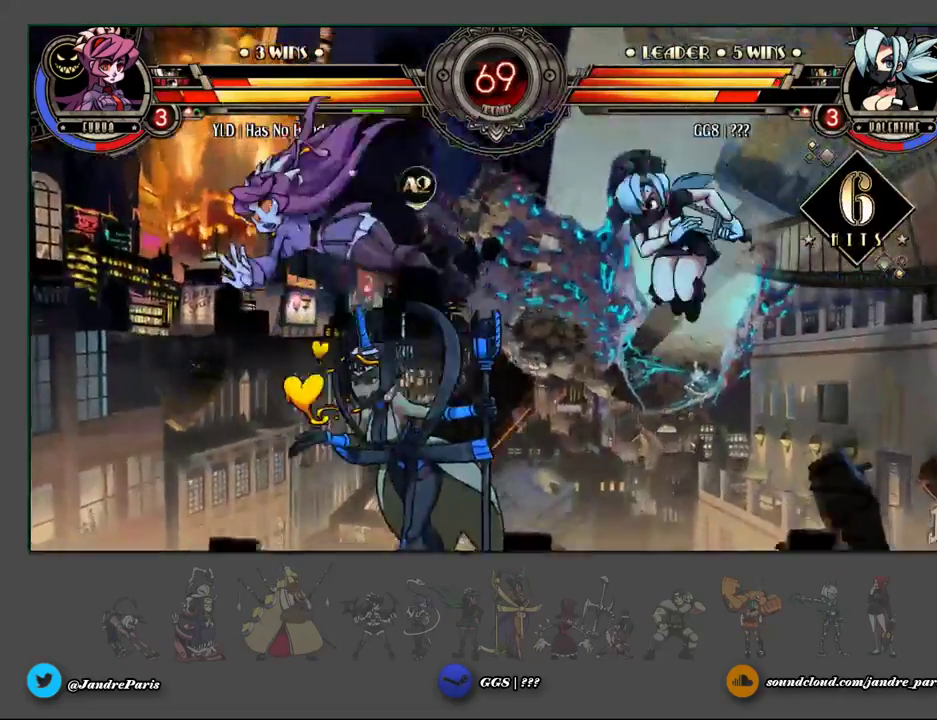
Gameplay with a controller (arcade stick); each line is a JSON object with the inputs held at the frame after it. "events" lists button and stick changes between this image and that frame as [ms after this image, input, new state], when the widget could be followed in between. Not read: L3 R3 left_stick other_buttons.
{"buttons": [], "events": [[417, "MK", "down"], [483, "MK", "up"]]}
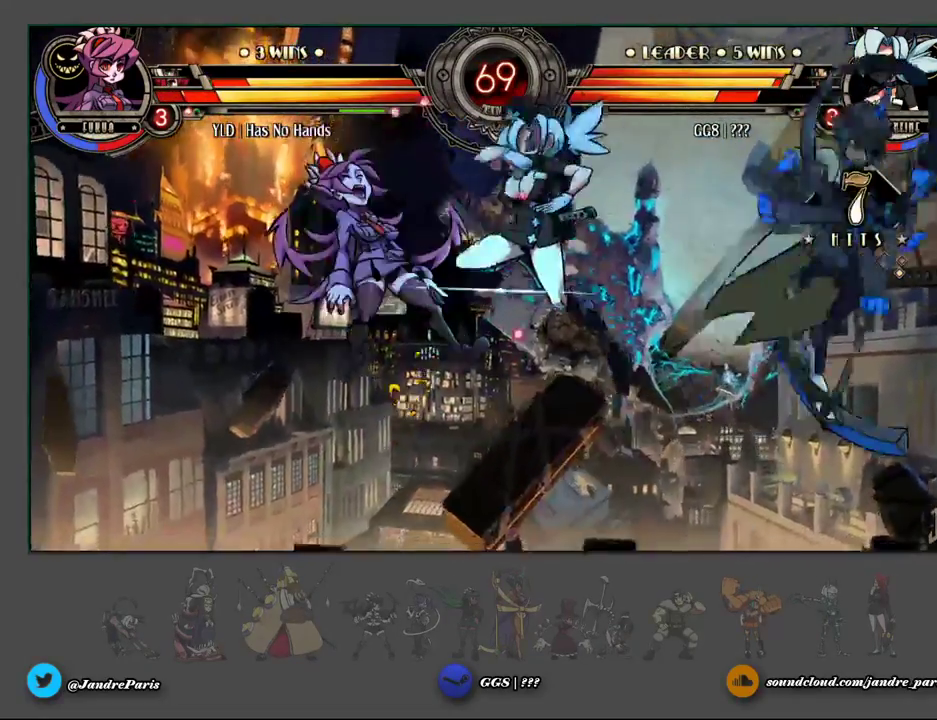
{"buttons": [], "events": []}
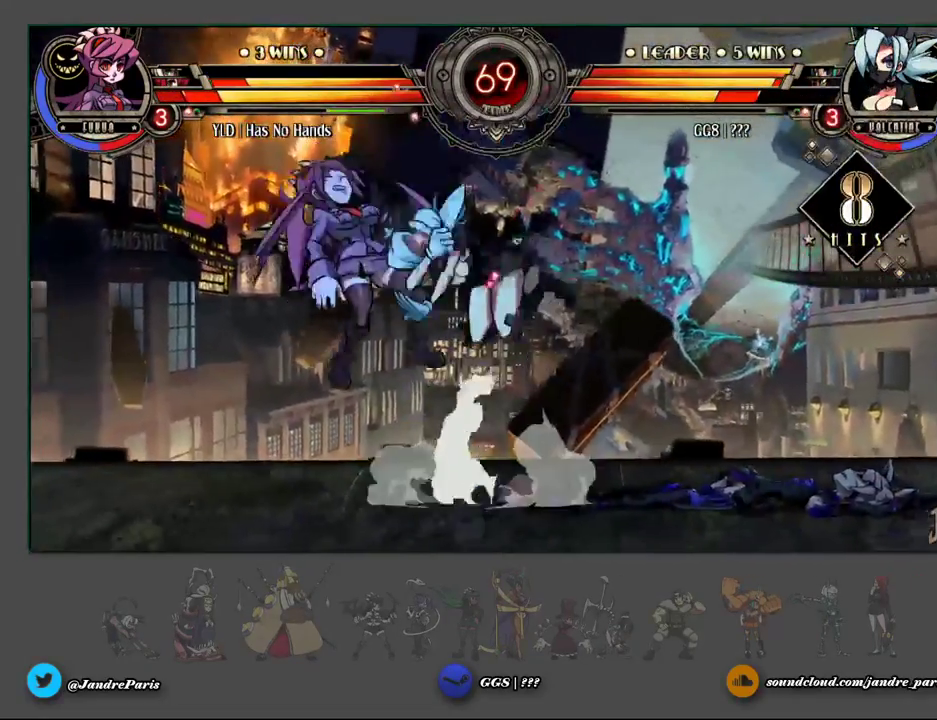
{"buttons": [], "events": []}
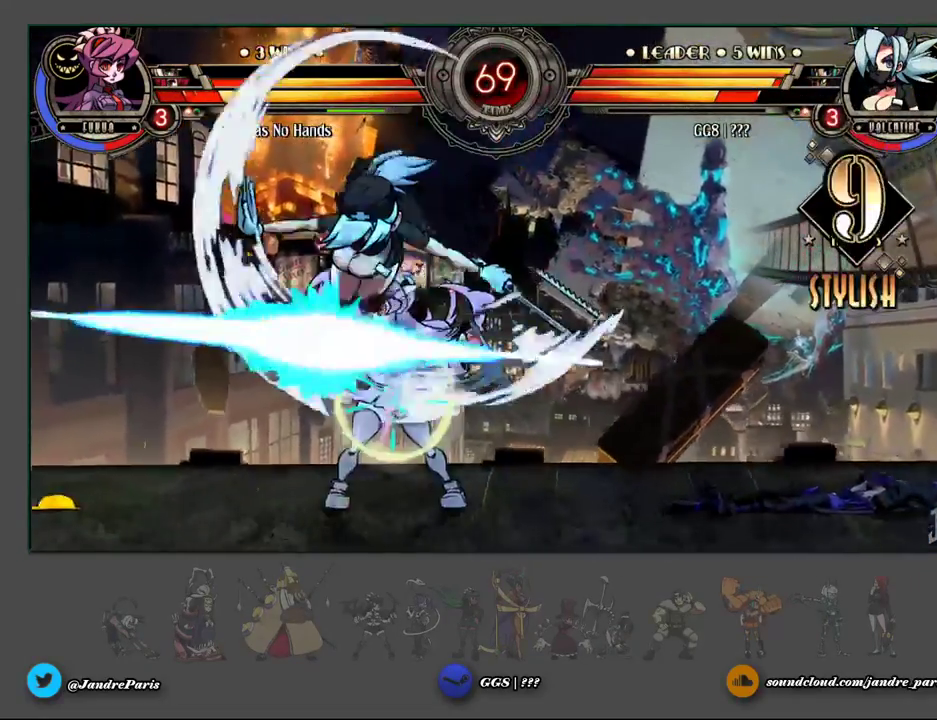
{"buttons": ["MK"], "events": [[500, "MK", "down"]]}
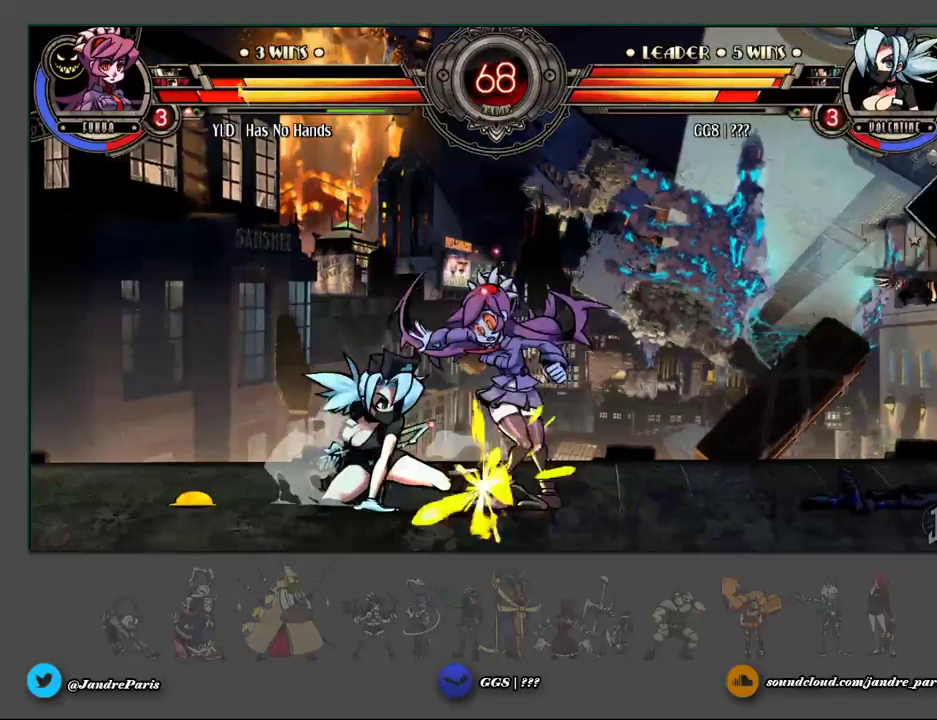
{"buttons": [], "events": [[67, "MK", "up"]]}